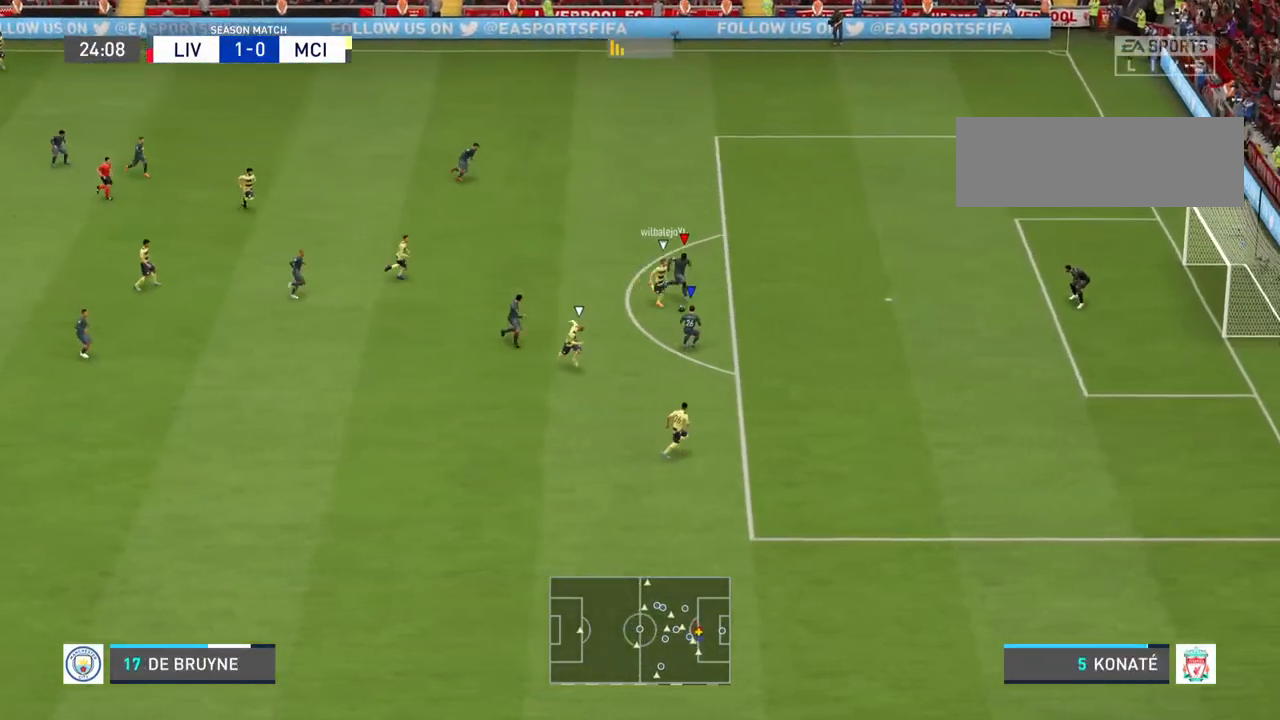
Gameplay with a controller (PlayStation layout); each line is a JSON object with the inputs held at the frame after it (dt_ms = milliseconds from this image to that frame). "events" lists button and stick changes between this image and that frame as [ms after this image, input, new state], when the widget could be followed in between. Not read: L3 R3.
{"dt_ms": 500, "buttons": [], "left_stick": "down-left", "right_stick": "center", "events": [[133, "left_stick", "down"], [267, "R2", "up"], [467, "left_stick", "down-left"]]}
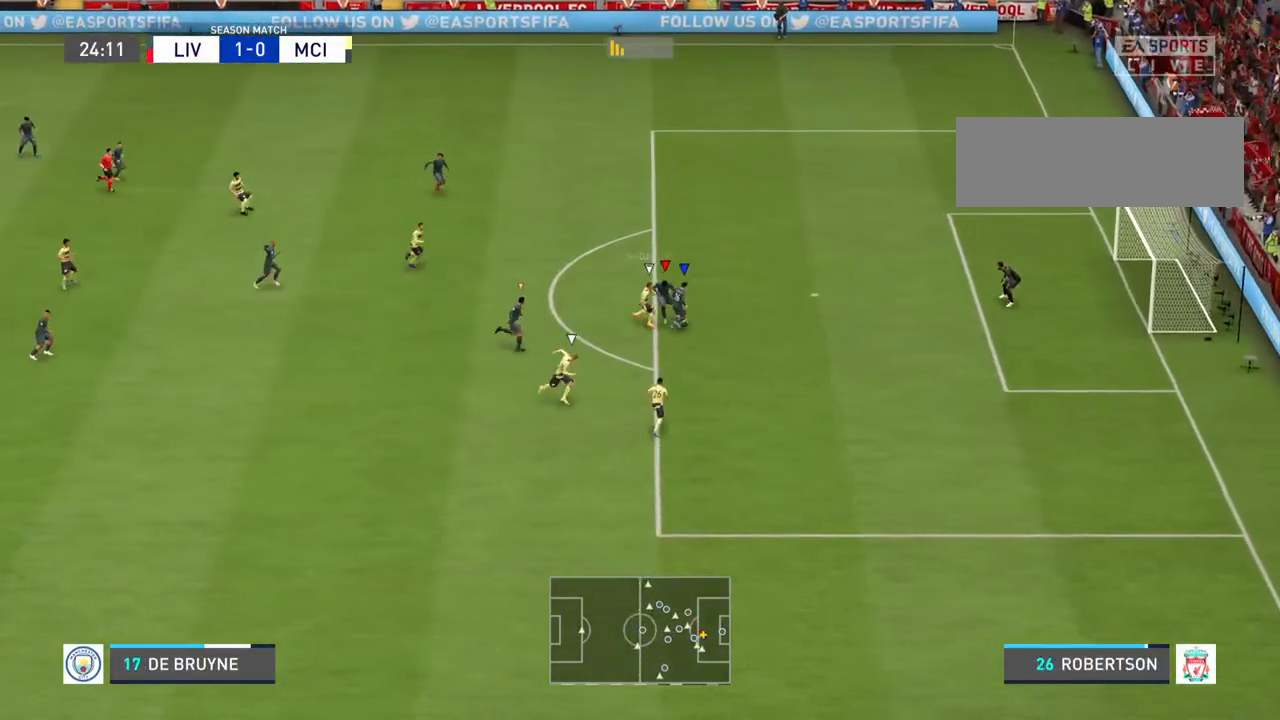
{"dt_ms": 500, "buttons": [], "left_stick": "down-left", "right_stick": "center", "events": []}
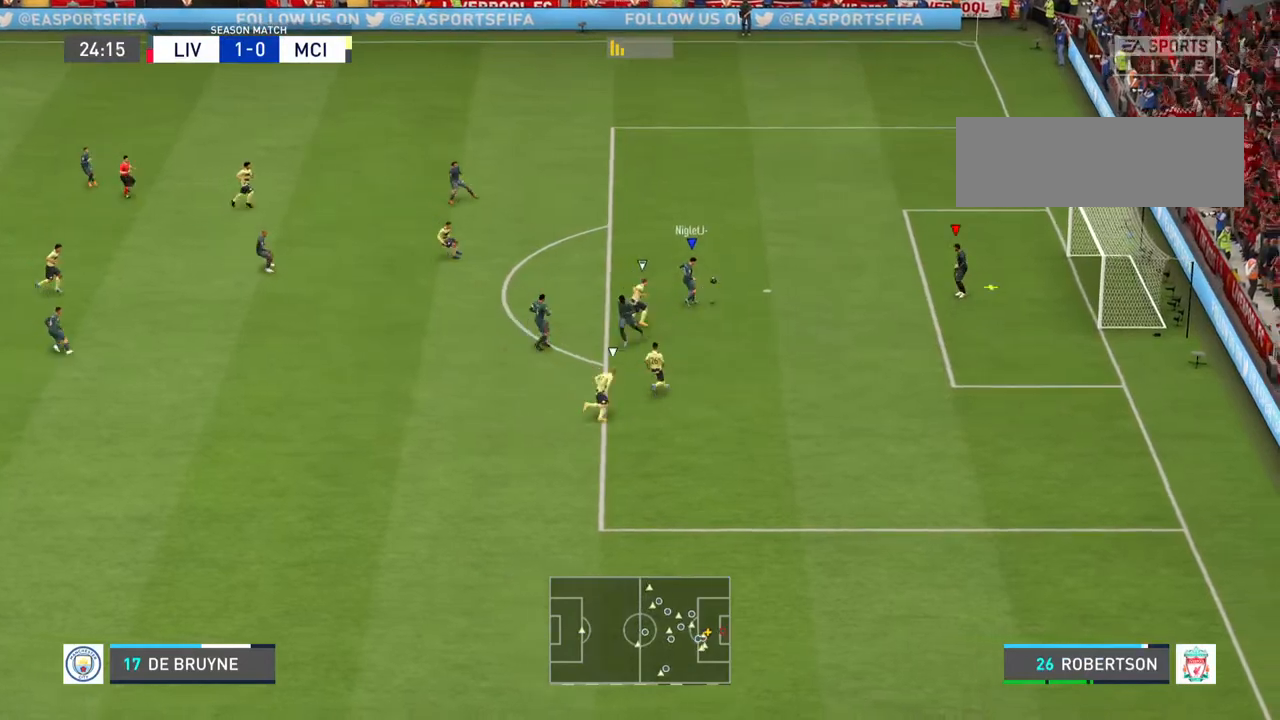
{"dt_ms": 500, "buttons": [], "left_stick": "left", "right_stick": "center", "events": [[200, "left_stick", "left"]]}
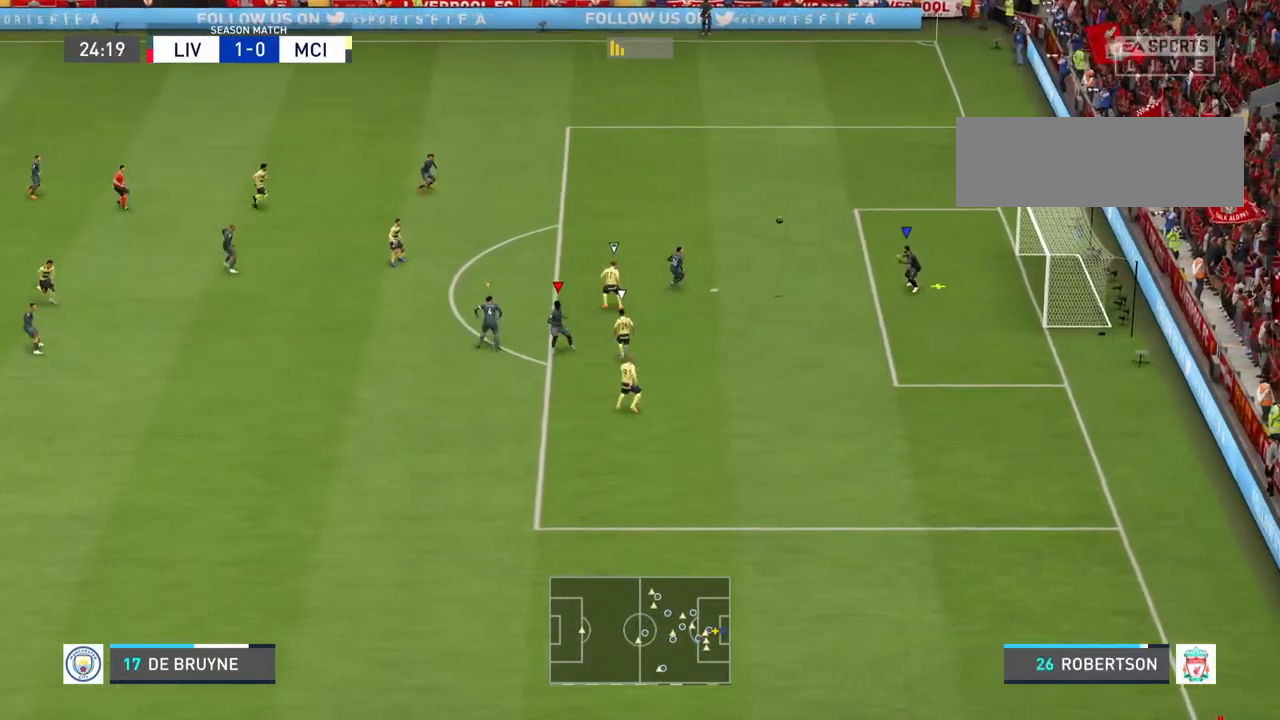
{"dt_ms": 500, "buttons": ["SQUARE"], "left_stick": "down-left", "right_stick": "center", "events": [[200, "SQUARE", "down"], [200, "left_stick", "down-left"]]}
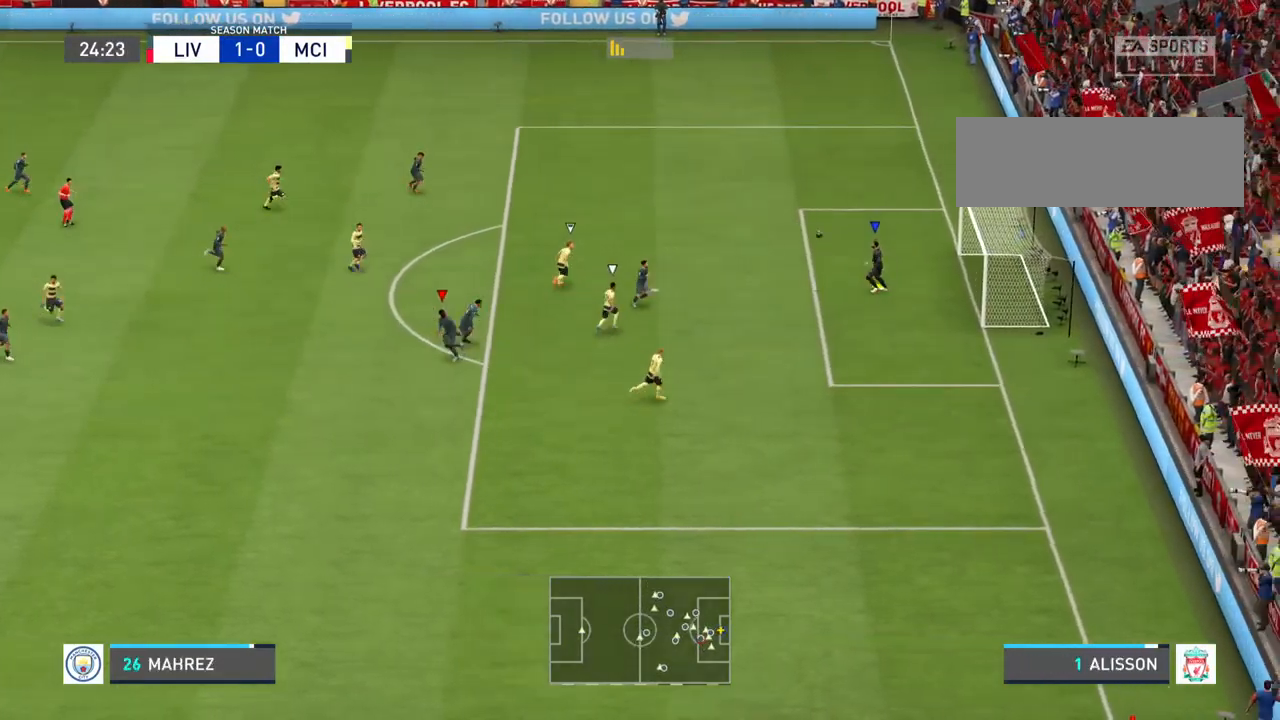
{"dt_ms": 500, "buttons": [], "left_stick": "down-left", "right_stick": "center", "events": [[67, "SQUARE", "up"]]}
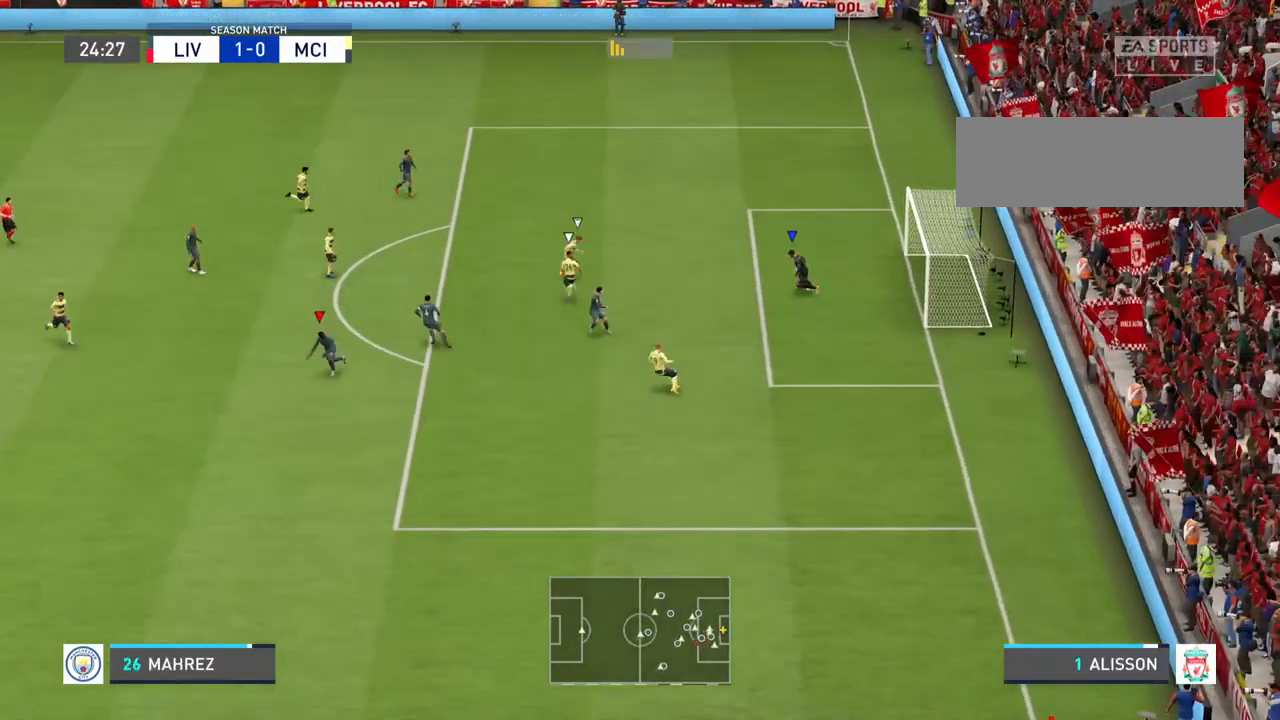
{"dt_ms": 500, "buttons": [], "left_stick": "down-left", "right_stick": "center", "events": [[33, "L1", "down"], [233, "L1", "up"]]}
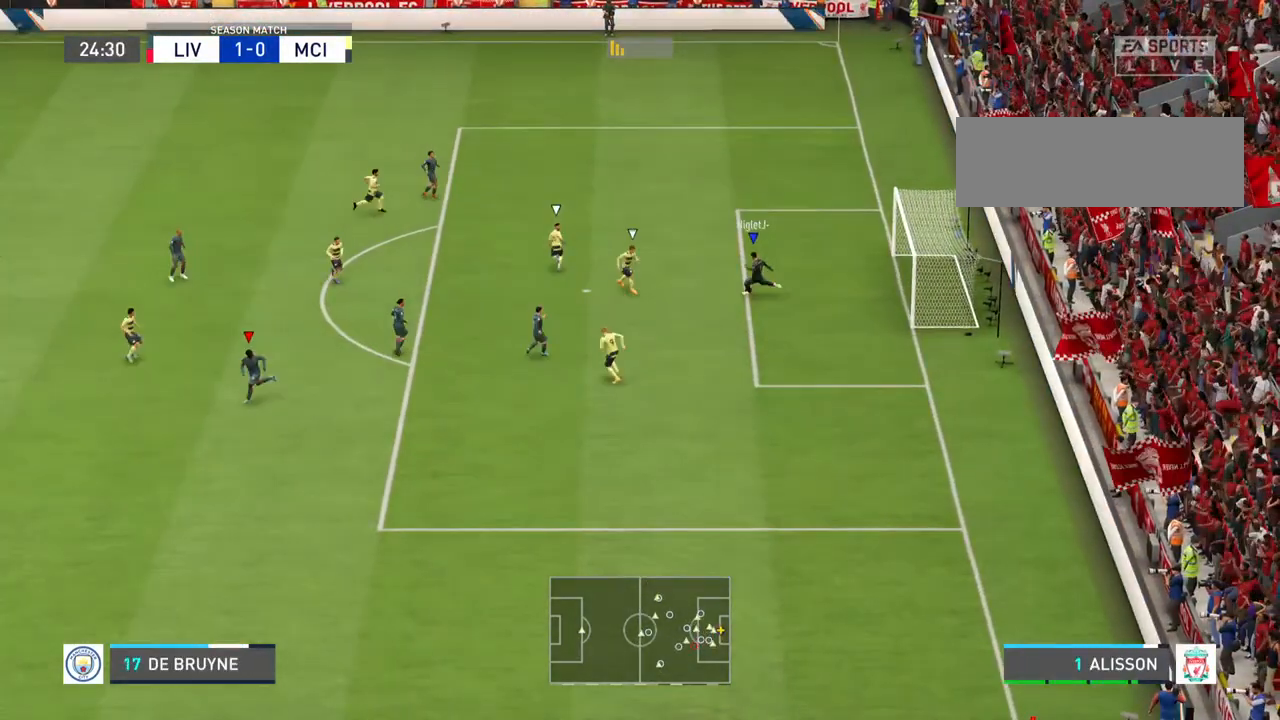
{"dt_ms": 500, "buttons": [], "left_stick": "down-left", "right_stick": "center", "events": []}
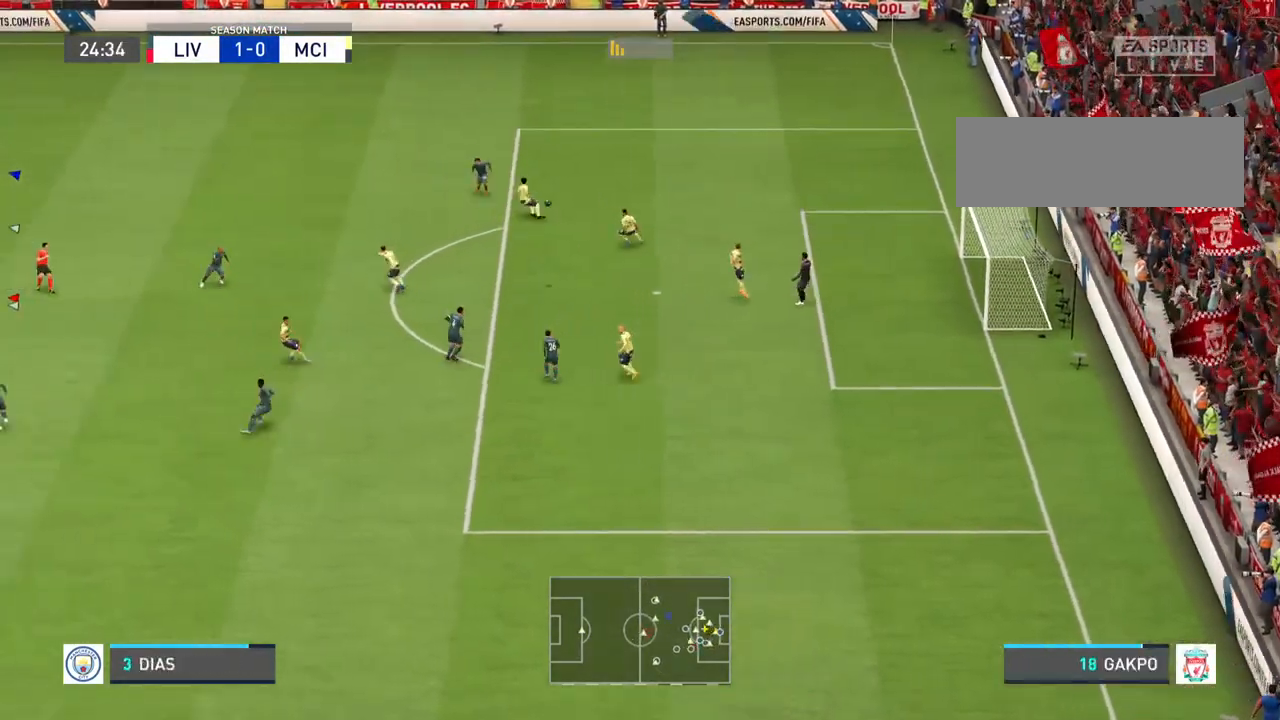
{"dt_ms": 1000, "buttons": [], "left_stick": "down", "right_stick": "center"}
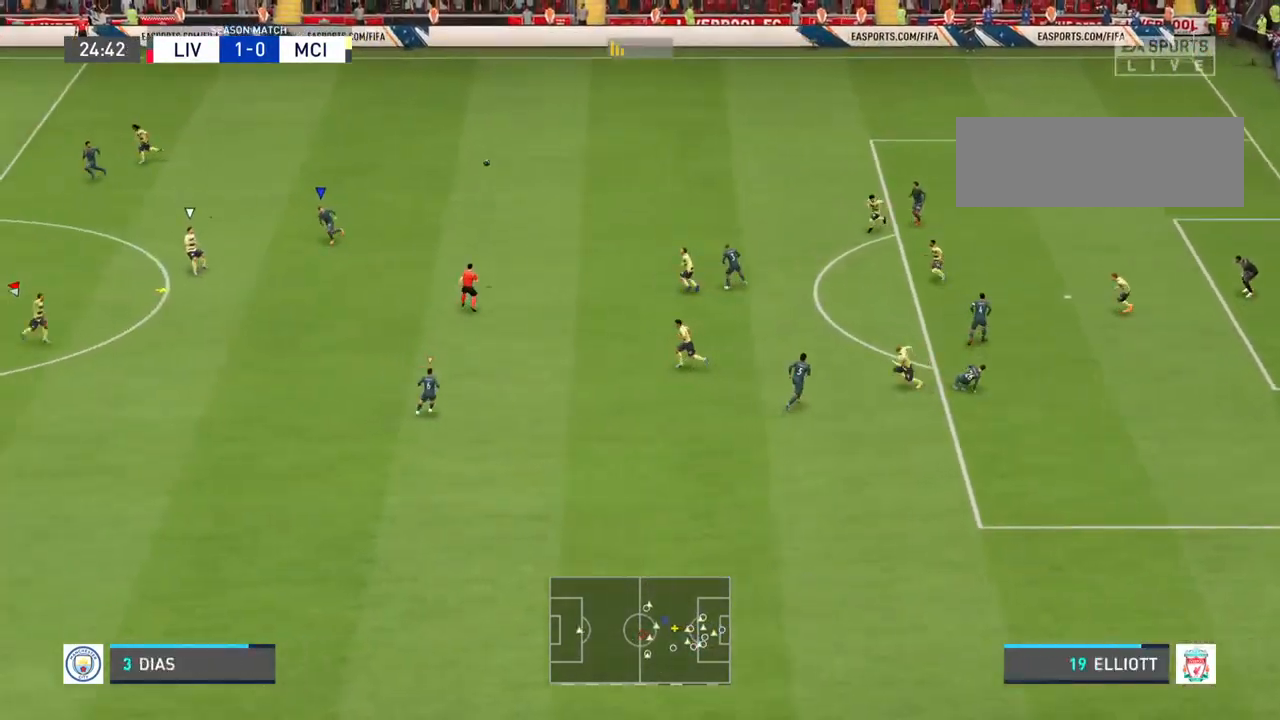
{"dt_ms": 500, "buttons": [], "left_stick": "down-right", "right_stick": "center", "events": [[400, "left_stick", "down-right"]]}
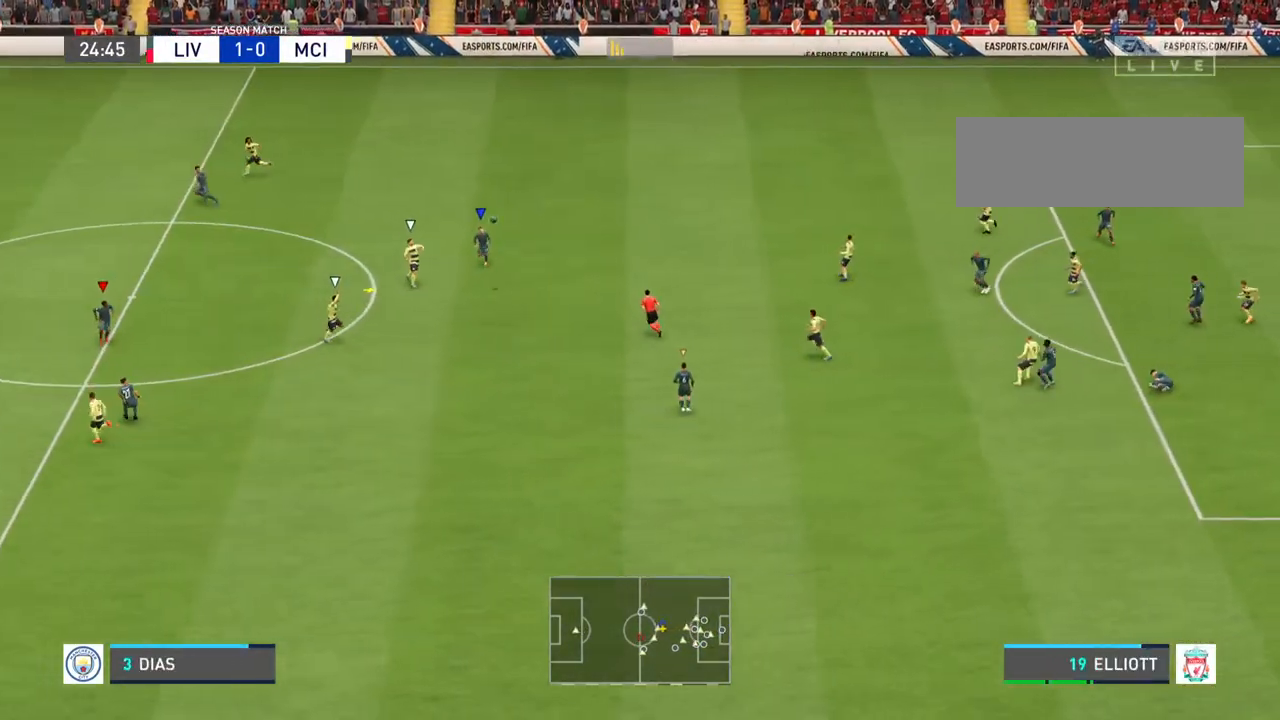
{"dt_ms": 500, "buttons": [], "left_stick": "down-right", "right_stick": "center", "events": []}
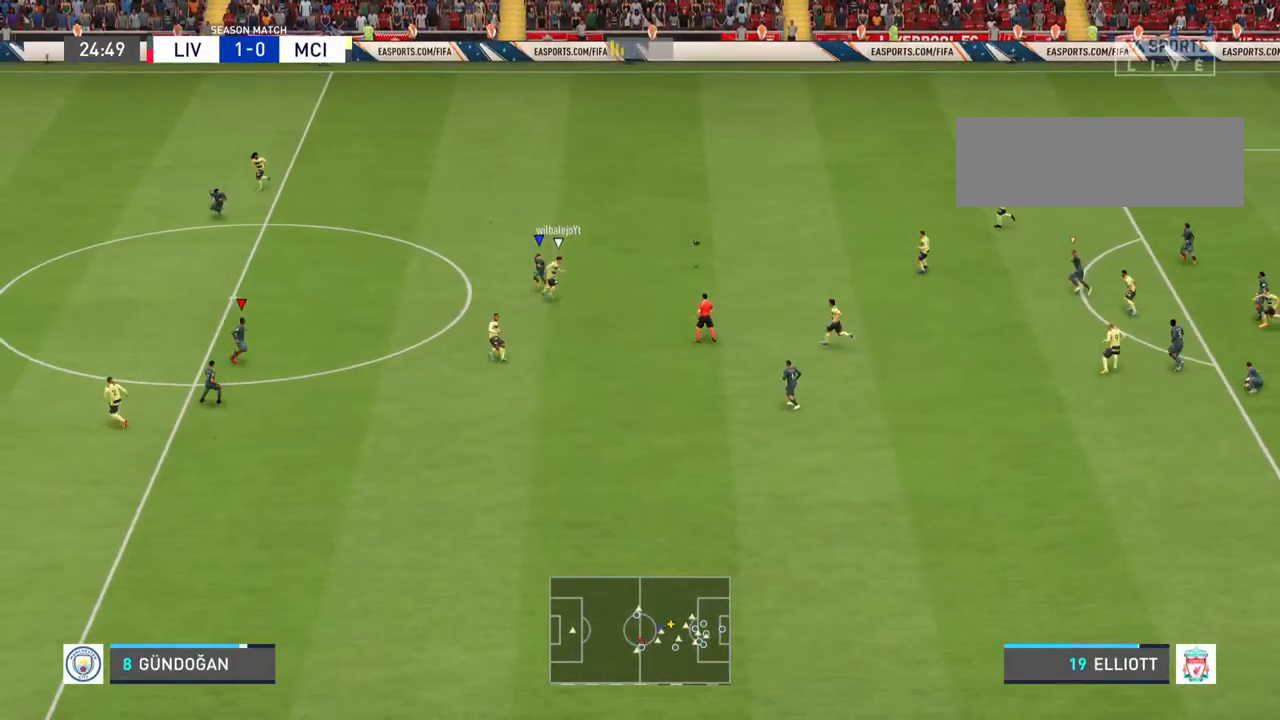
{"dt_ms": 500, "buttons": [], "left_stick": "center", "right_stick": "center", "events": [[167, "left_stick", "right"], [300, "left_stick", "center"]]}
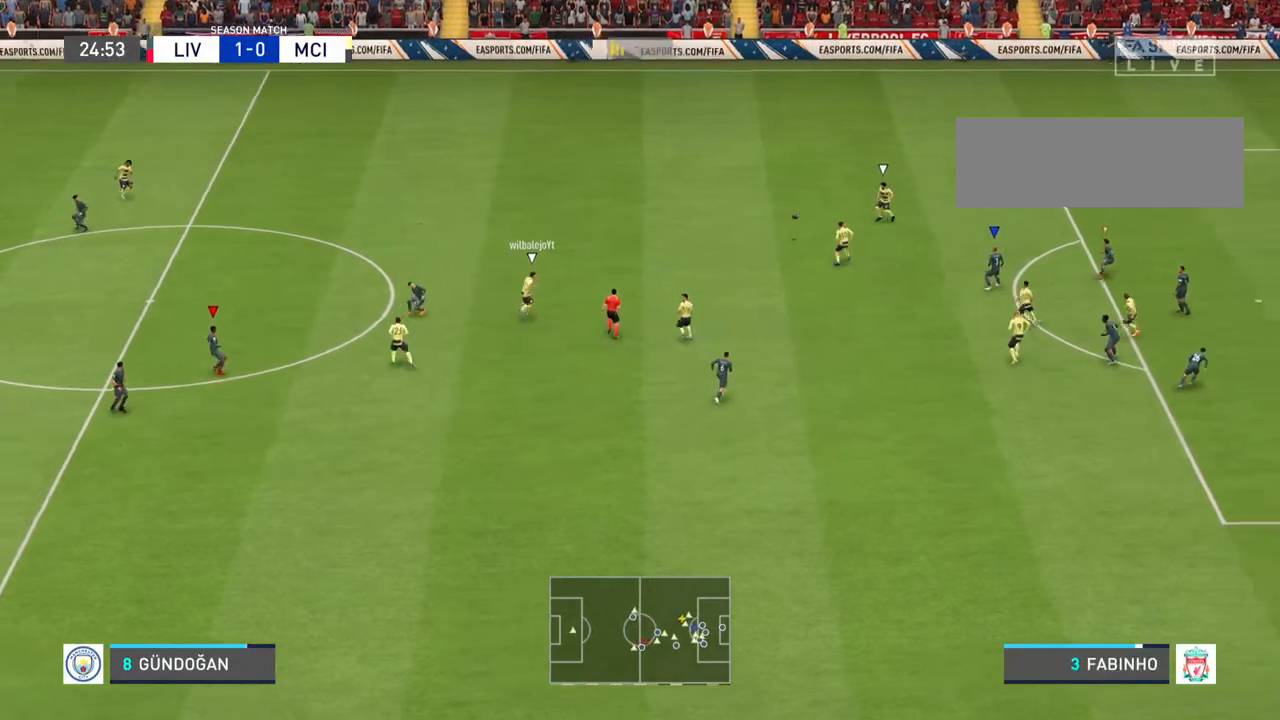
{"dt_ms": 500, "buttons": [], "left_stick": "center", "right_stick": "center", "events": []}
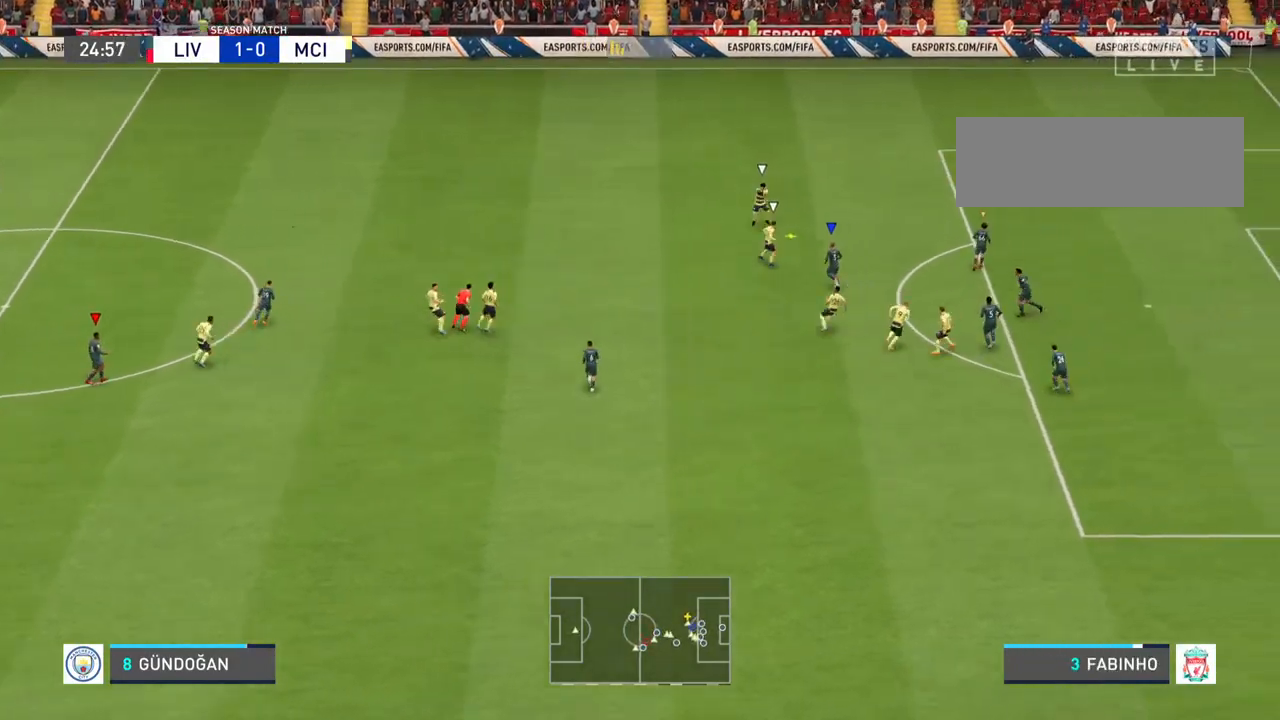
{"dt_ms": 500, "buttons": [], "left_stick": "center", "right_stick": "center", "events": []}
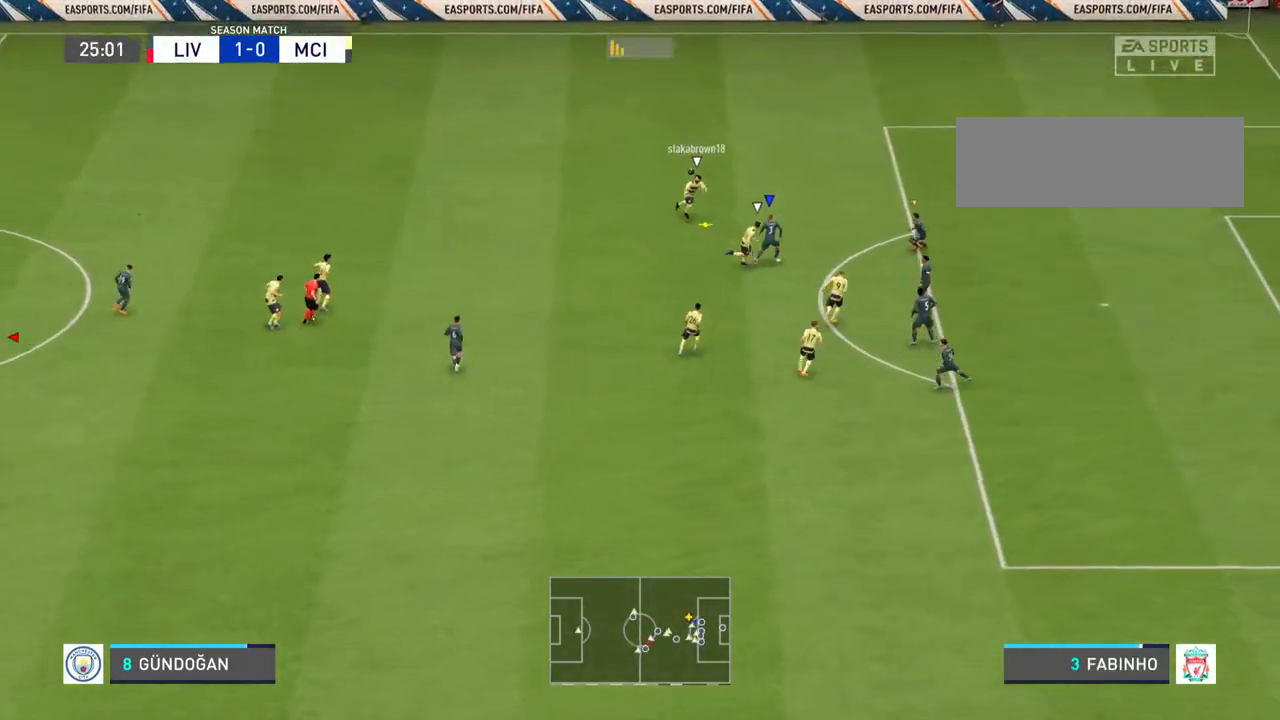
{"dt_ms": 500, "buttons": [], "left_stick": "up-right", "right_stick": "center", "events": [[100, "left_stick", "down-right"], [333, "left_stick", "right"], [433, "left_stick", "up-right"]]}
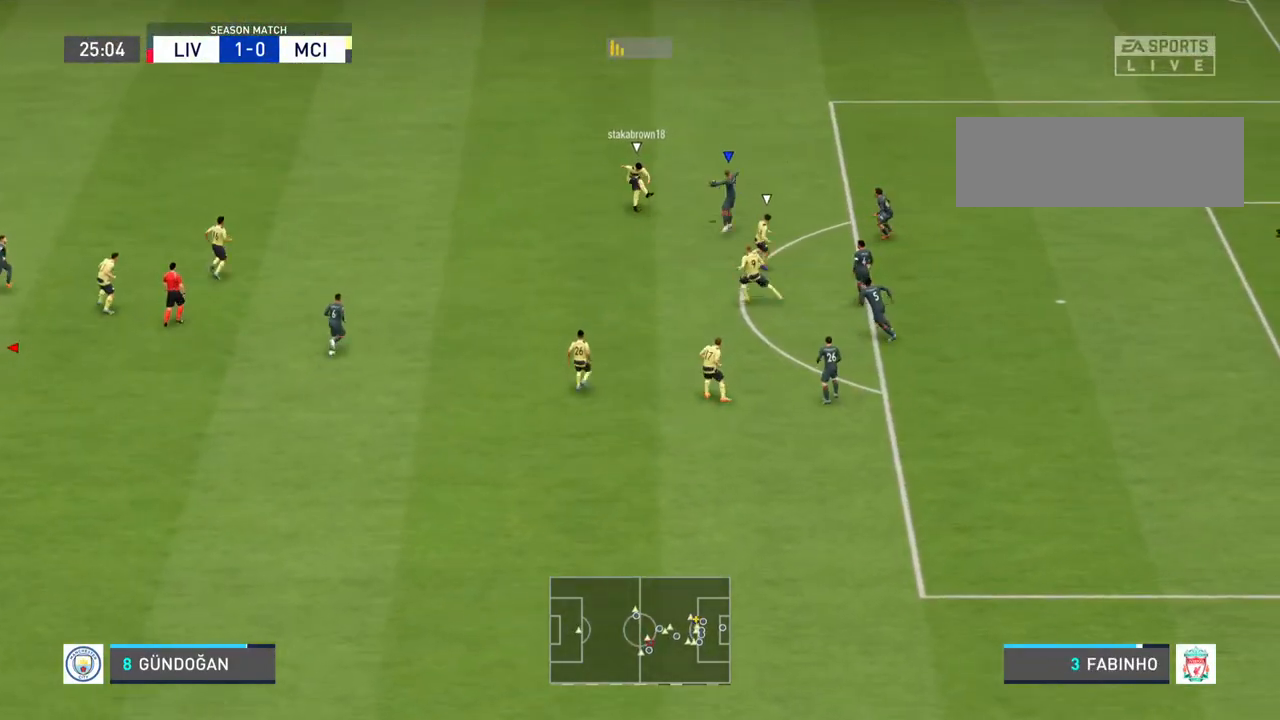
{"dt_ms": 500, "buttons": [], "left_stick": "up-right", "right_stick": "center", "events": []}
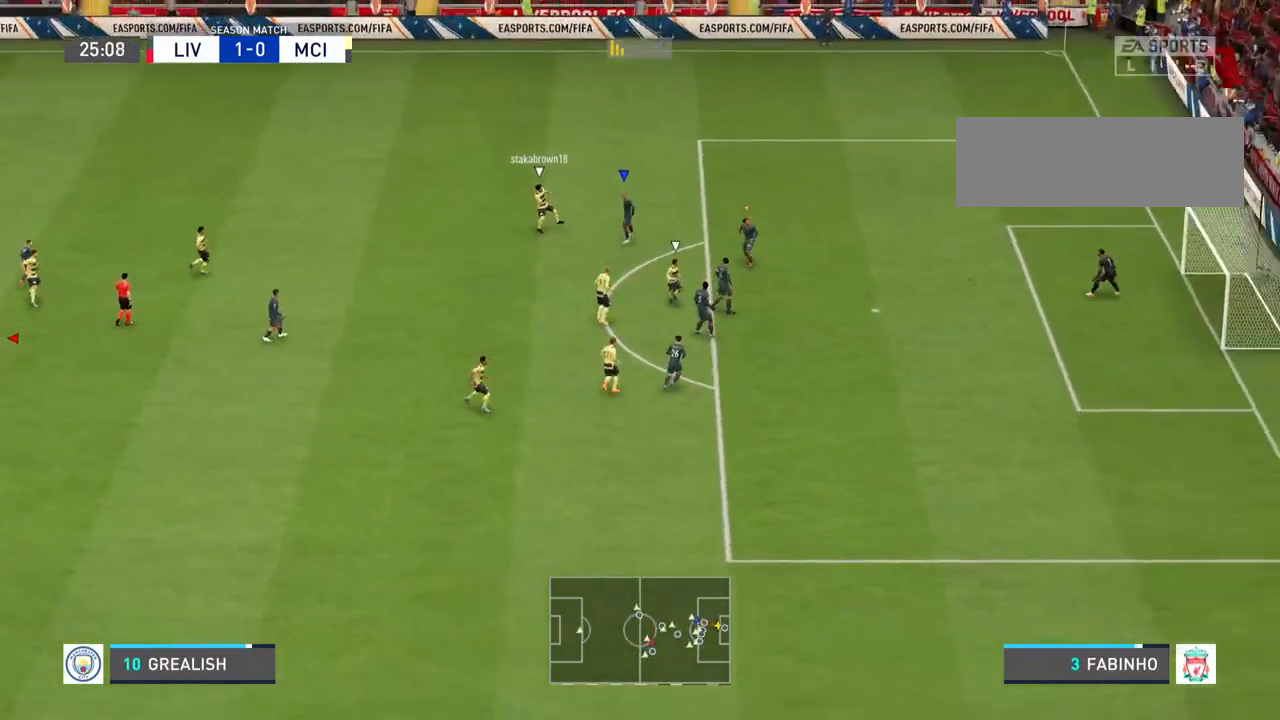
{"dt_ms": 500, "buttons": [], "left_stick": "up-right", "right_stick": "center", "events": []}
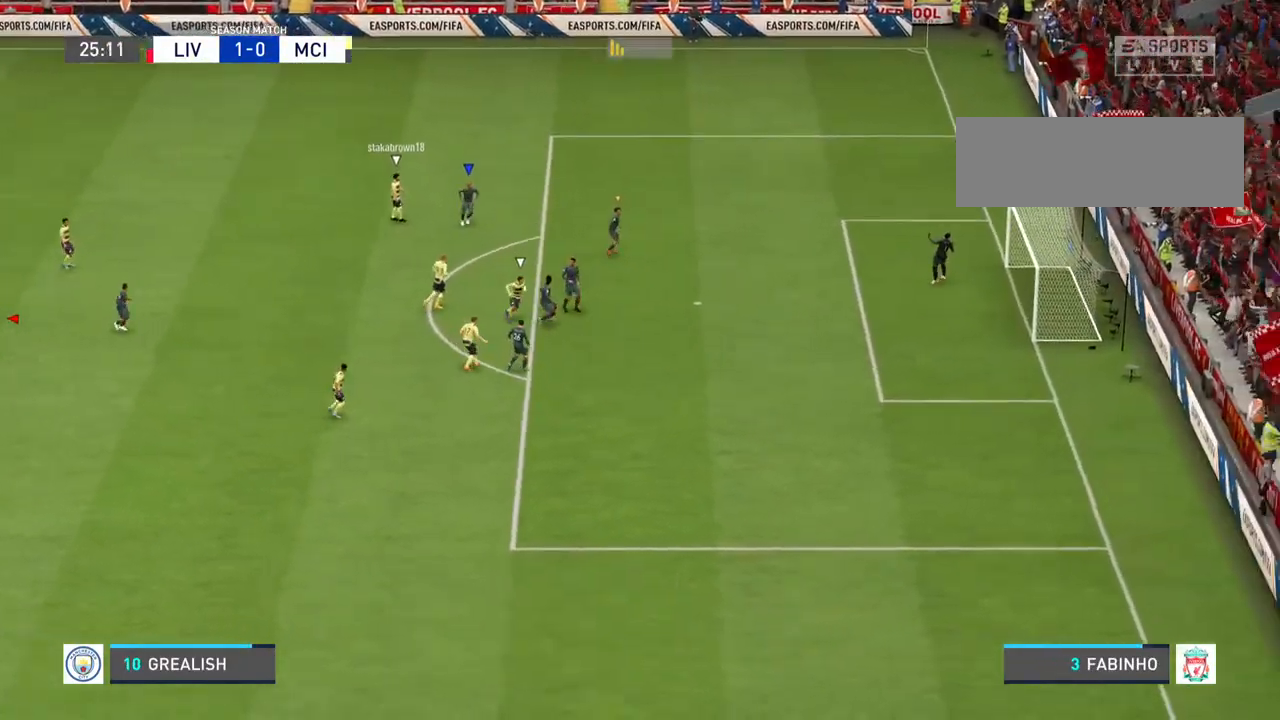
{"dt_ms": 500, "buttons": [], "left_stick": "up-right", "right_stick": "center"}
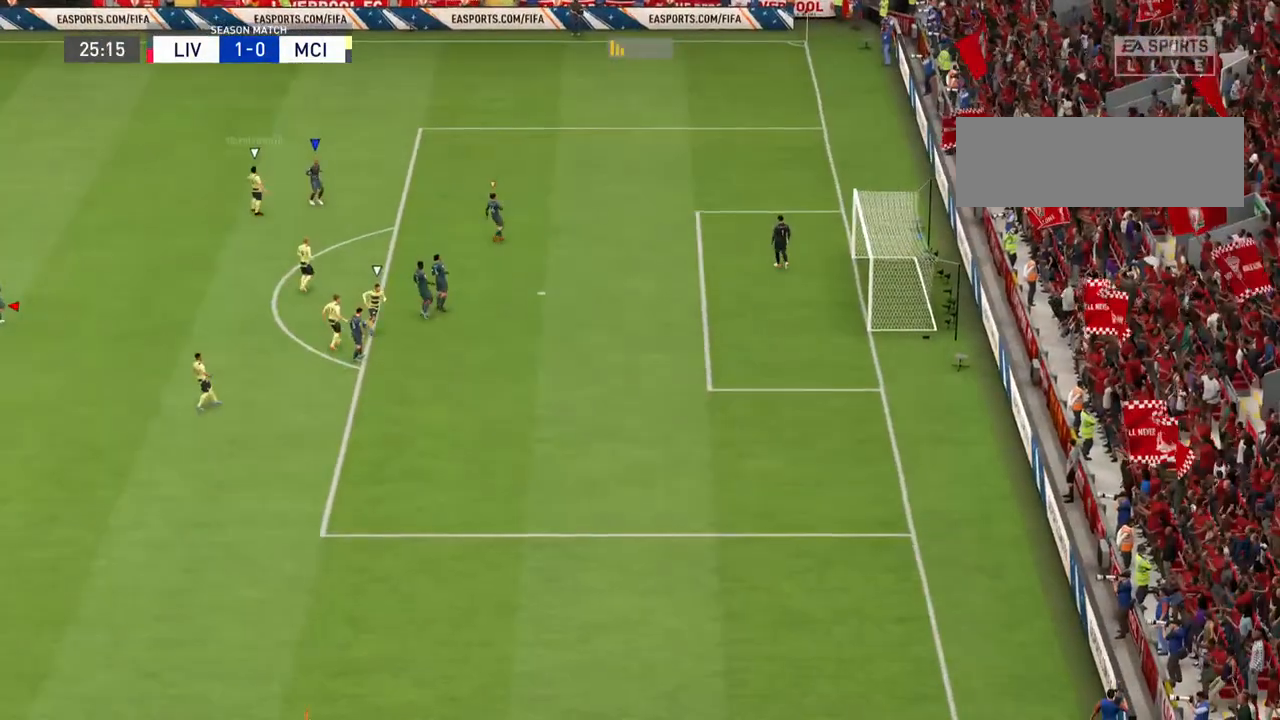
{"dt_ms": 1000, "buttons": ["L1"], "left_stick": "center", "right_stick": "center"}
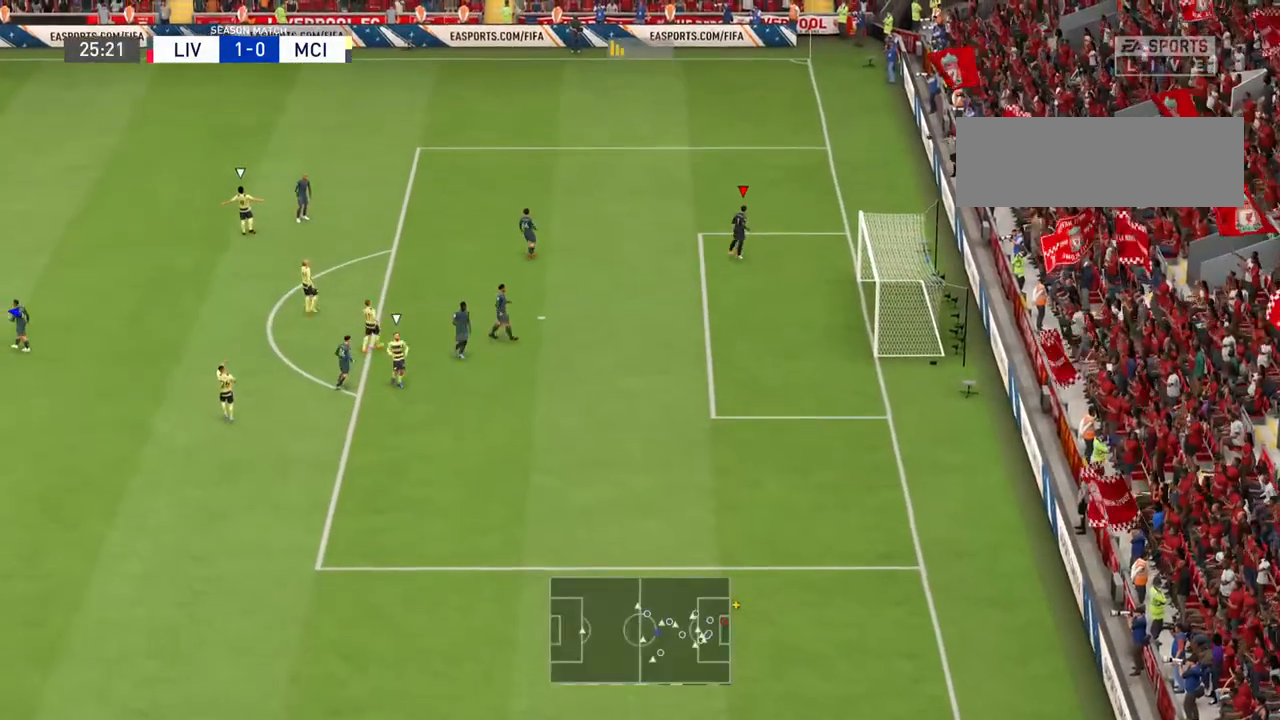
{"dt_ms": 500, "buttons": [], "left_stick": "center", "right_stick": "center", "events": [[33, "L1", "up"], [67, "CROSS", "down"], [333, "CROSS", "up"]]}
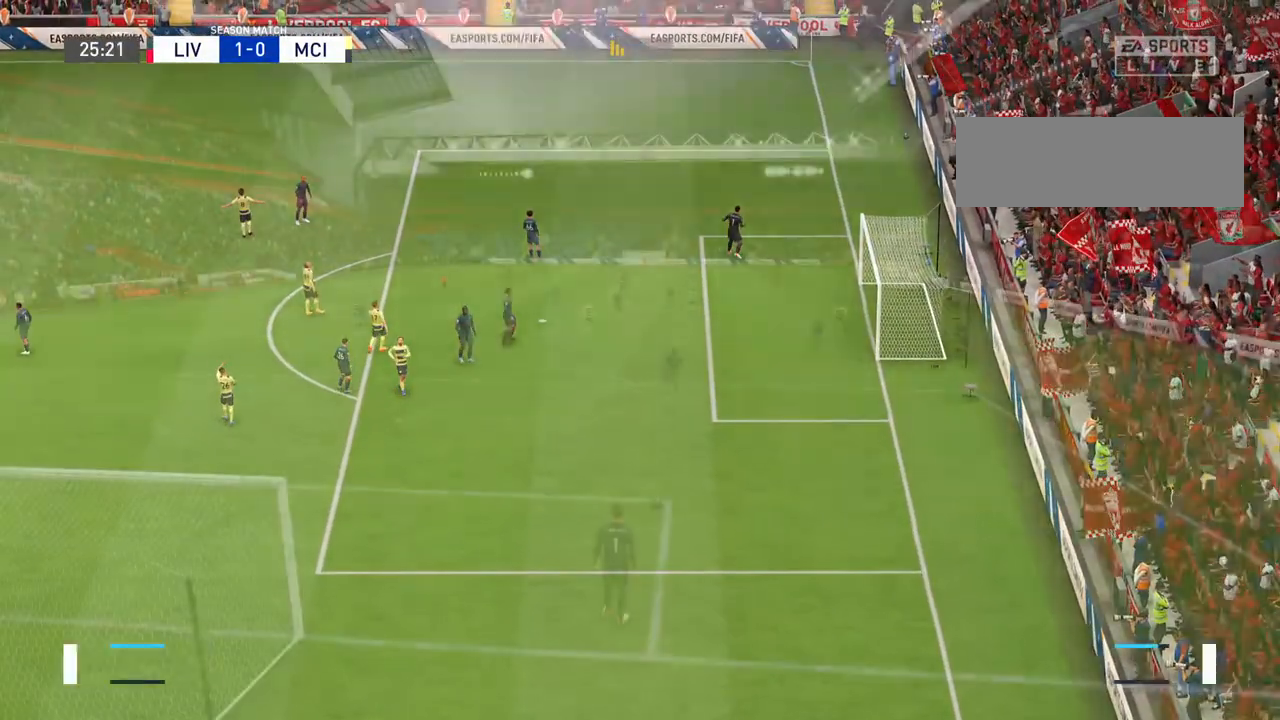
{"dt_ms": 1000, "buttons": ["CROSS"], "left_stick": "center", "right_stick": "center"}
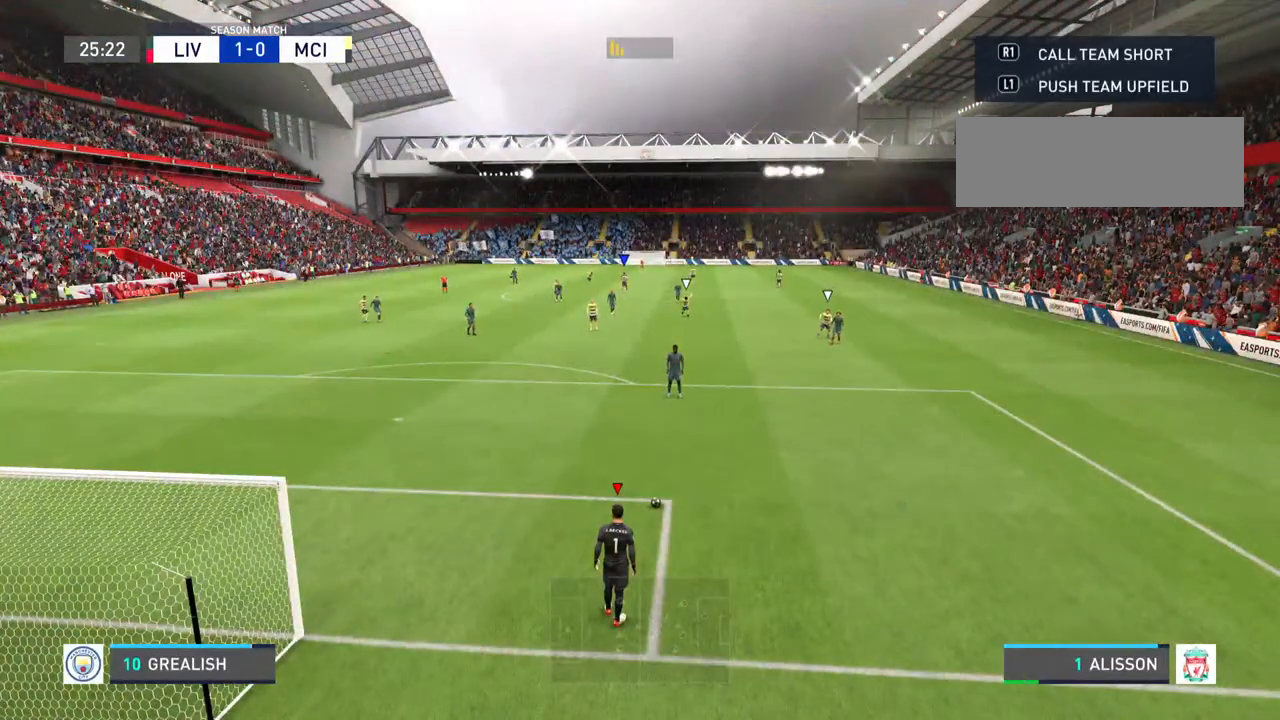
{"dt_ms": 500, "buttons": [], "left_stick": "center", "right_stick": "center", "events": [[67, "CROSS", "up"]]}
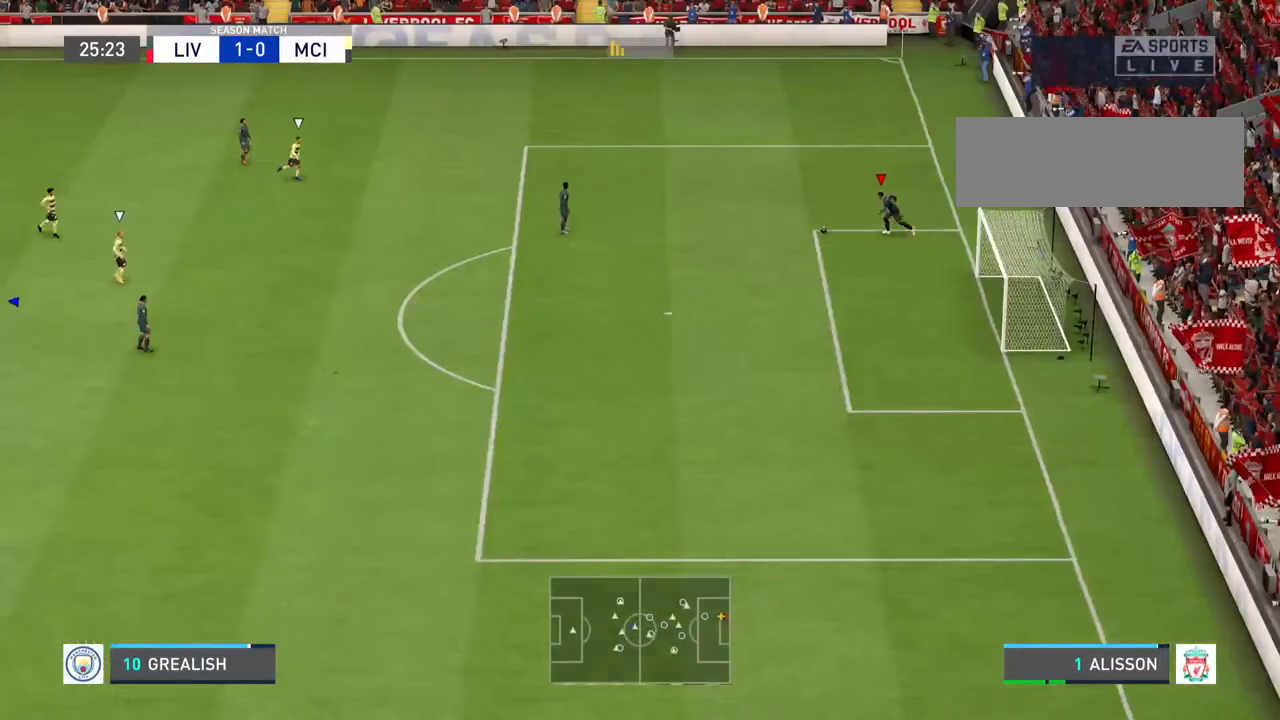
{"dt_ms": 500, "buttons": [], "left_stick": "up-left", "right_stick": "center", "events": [[467, "left_stick", "up-left"]]}
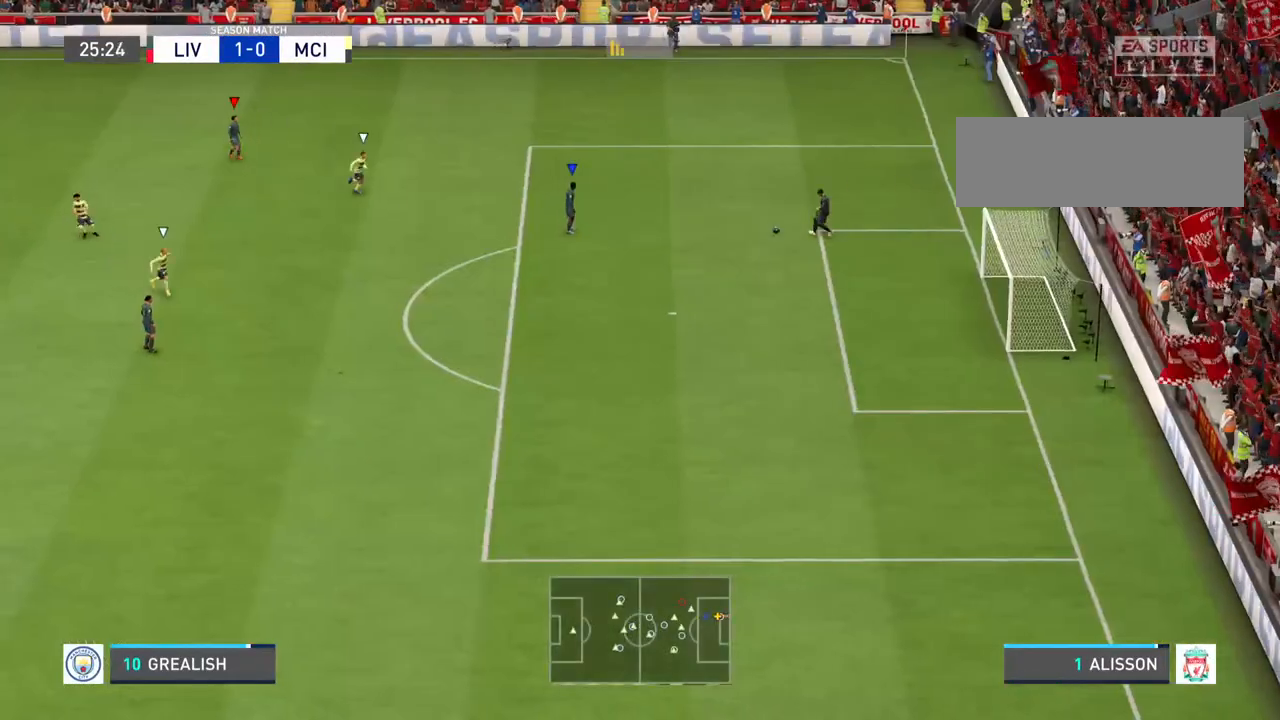
{"dt_ms": 500, "buttons": [], "left_stick": "up-left", "right_stick": "center", "events": []}
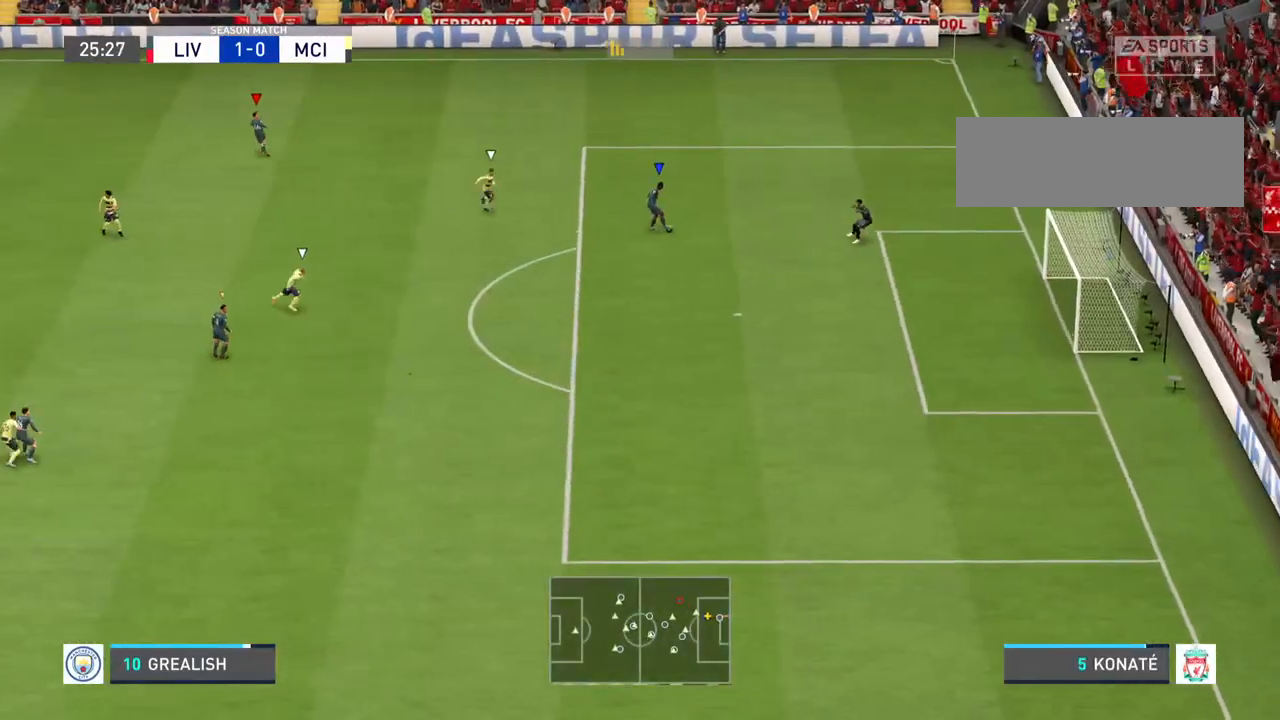
{"dt_ms": 500, "buttons": ["L1"], "left_stick": "up-left", "right_stick": "center", "events": [[333, "L1", "down"]]}
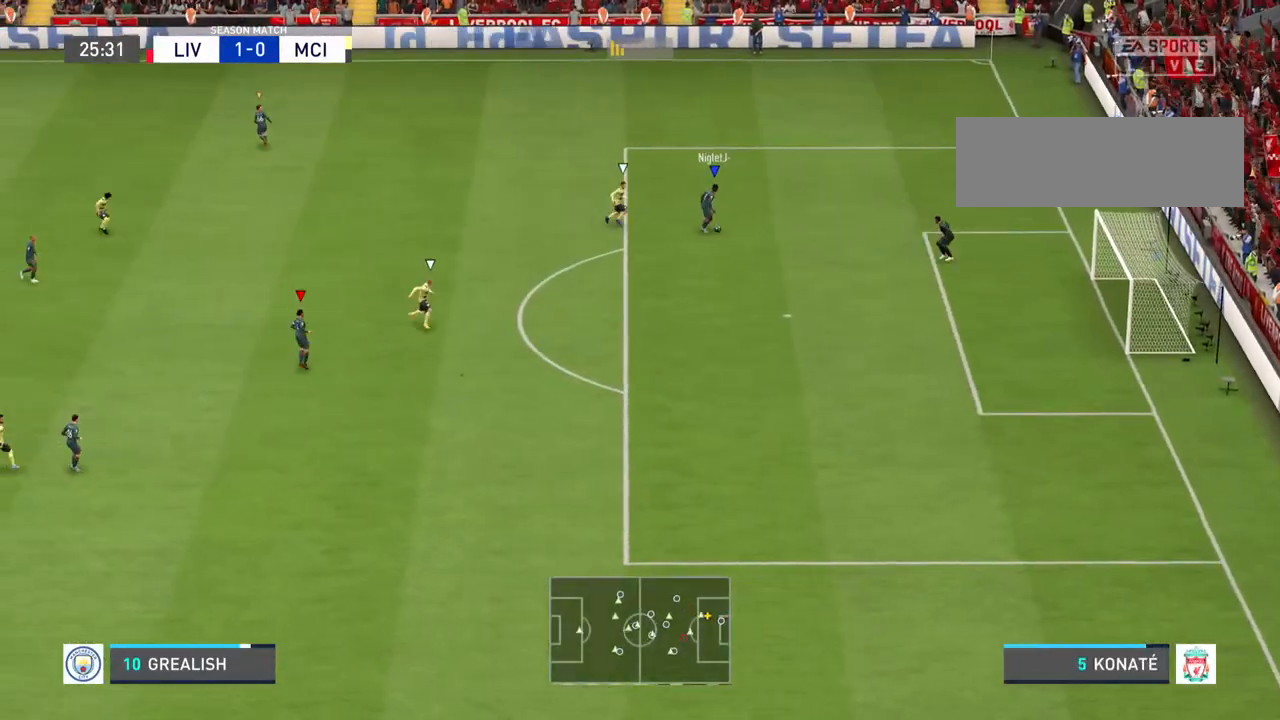
{"dt_ms": 500, "buttons": [], "left_stick": "up-left", "right_stick": "center", "events": [[167, "L1", "up"]]}
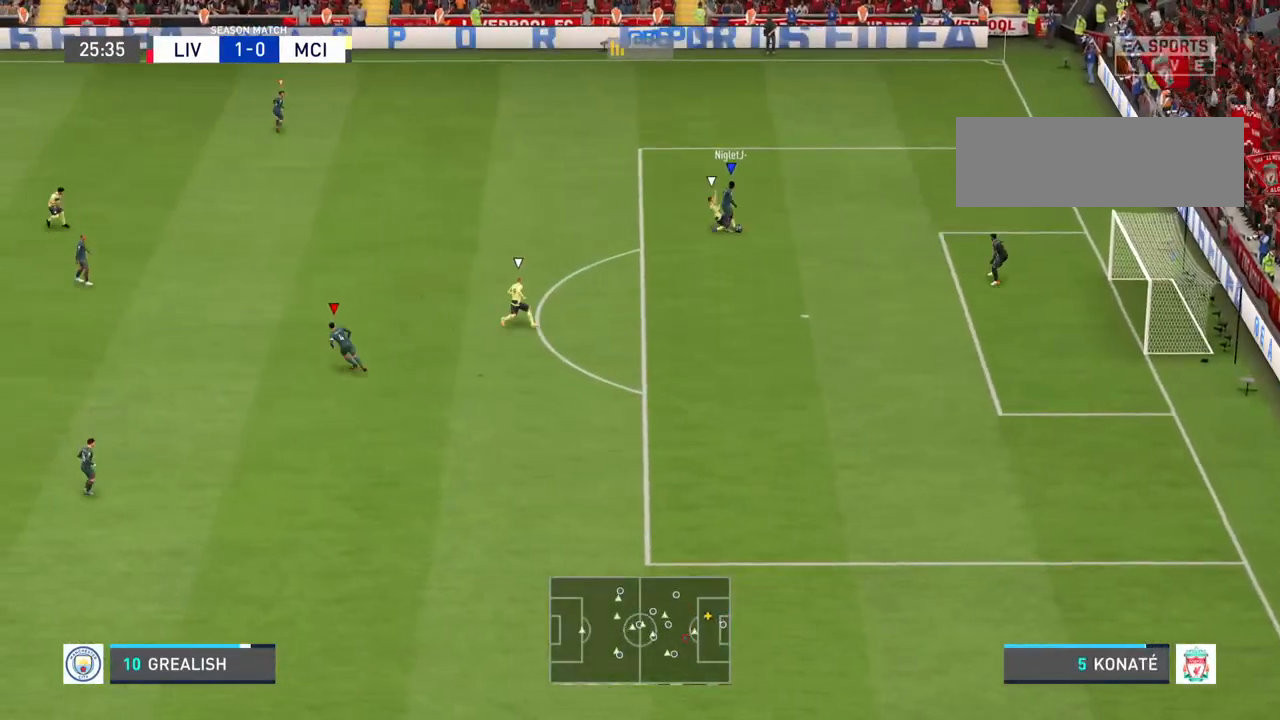
{"dt_ms": 500, "buttons": [], "left_stick": "up-left", "right_stick": "center", "events": []}
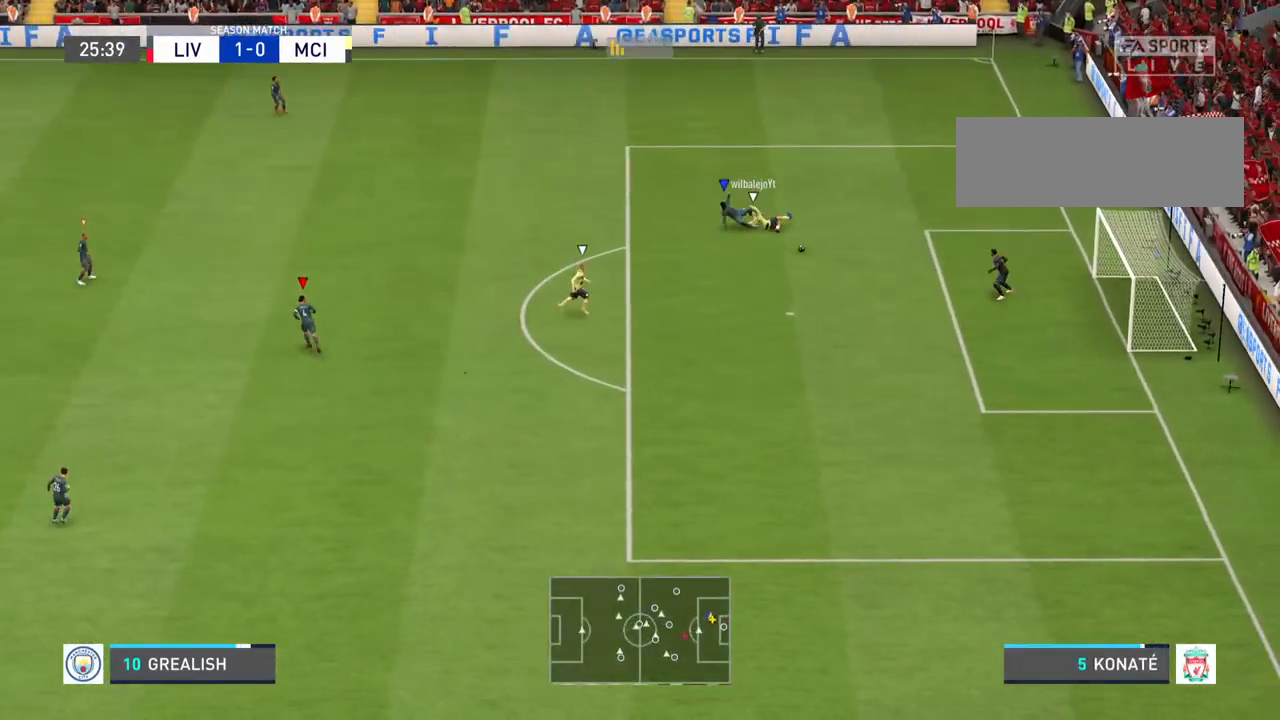
{"dt_ms": 500, "buttons": [], "left_stick": "up-left", "right_stick": "center", "events": [[167, "L1", "down"], [400, "L1", "up"]]}
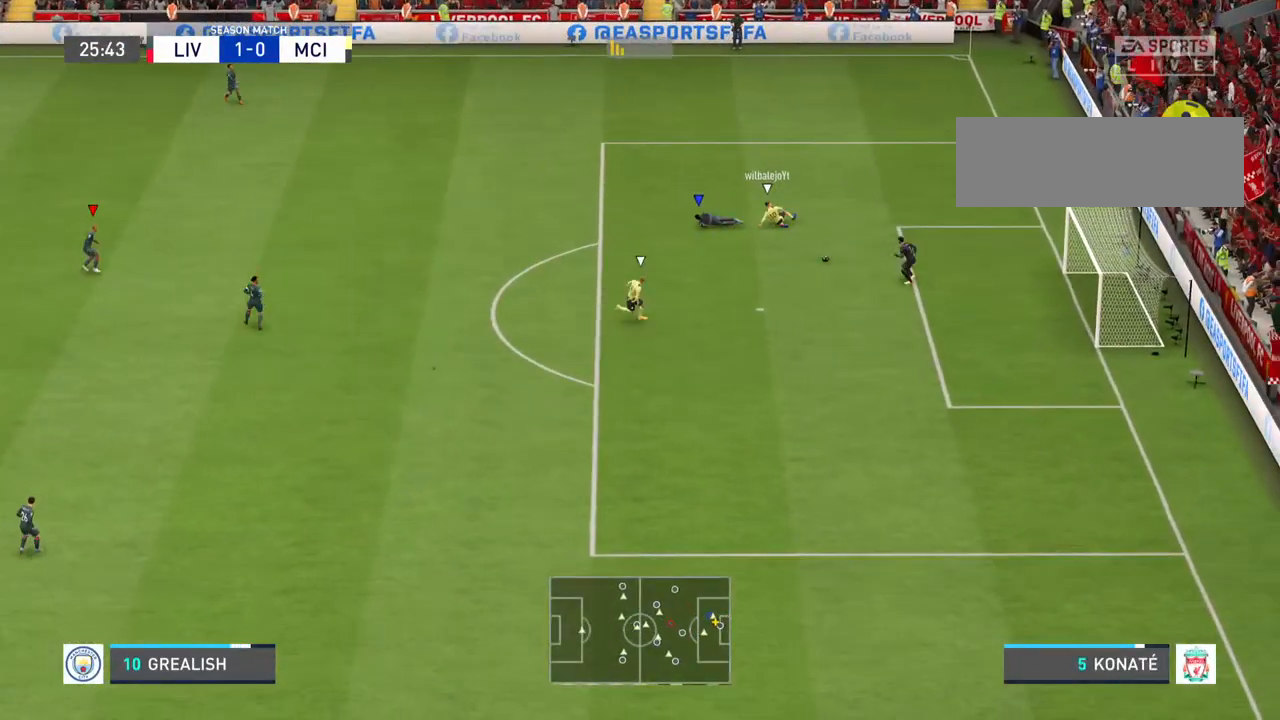
{"dt_ms": 500, "buttons": [], "left_stick": "left", "right_stick": "center", "events": [[200, "left_stick", "center"], [333, "left_stick", "left"]]}
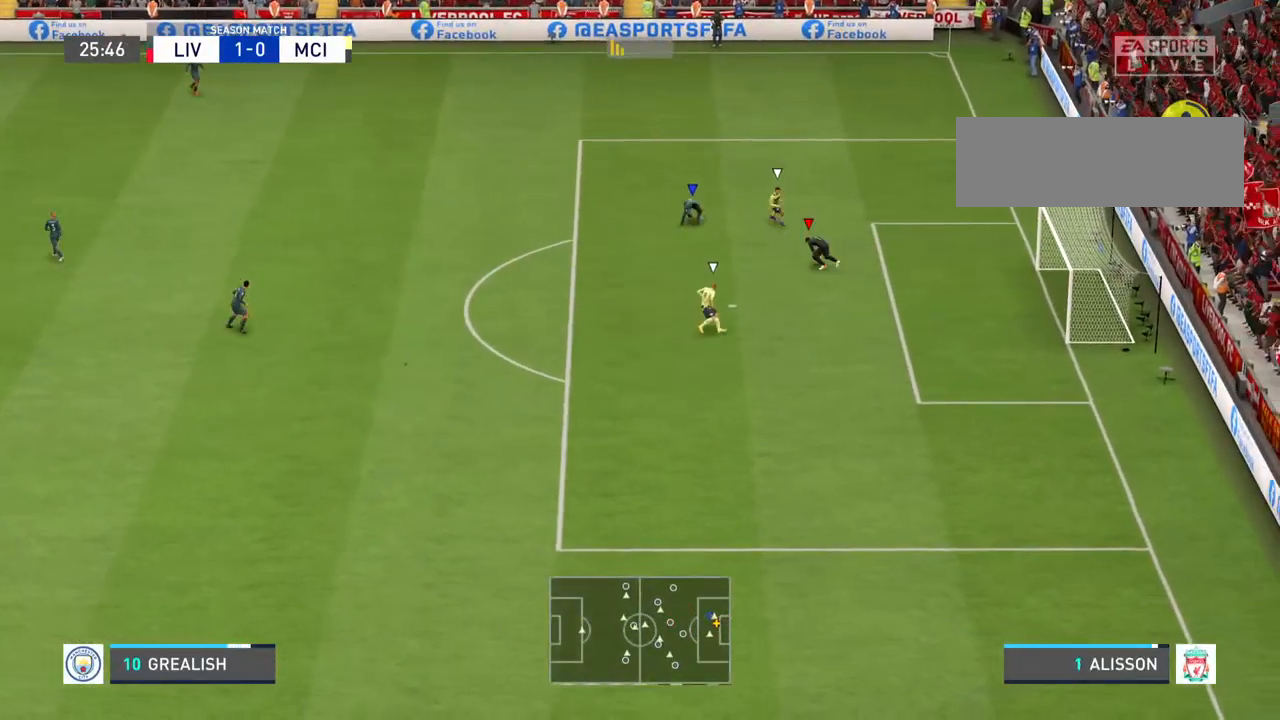
{"dt_ms": 500, "buttons": [], "left_stick": "left", "right_stick": "center", "events": []}